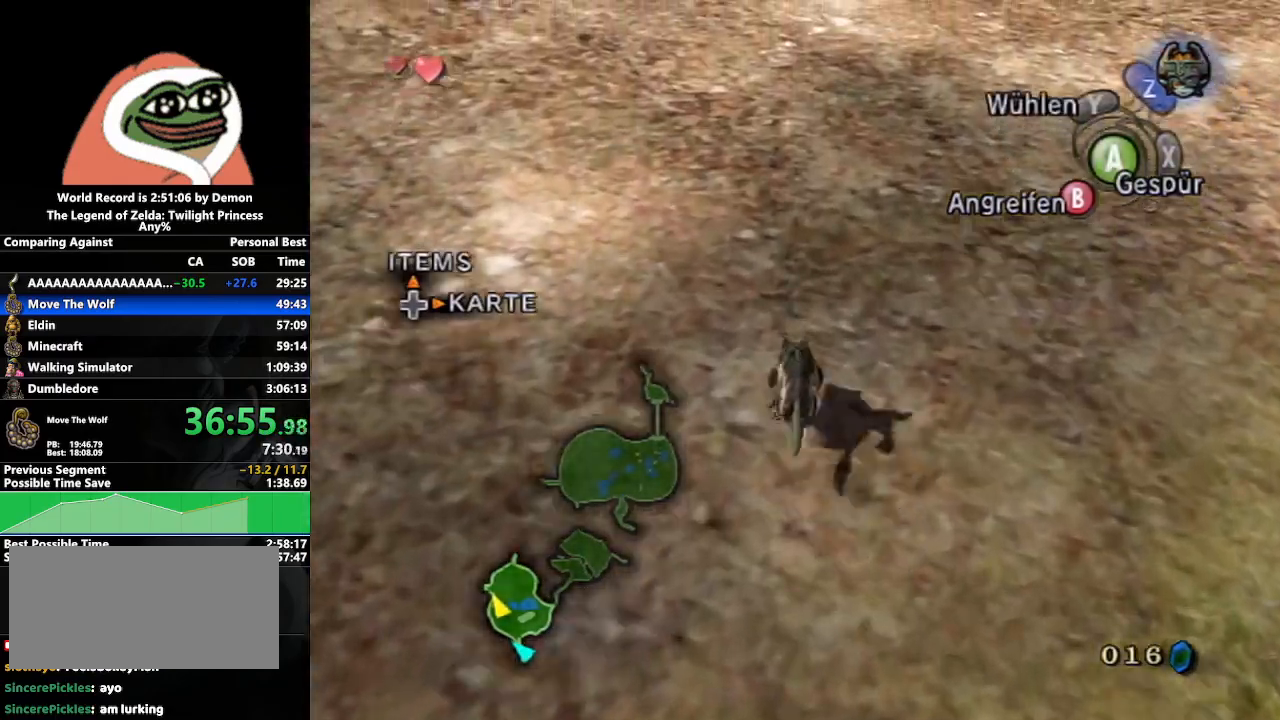
Gameplay with a controller (Nintendo layout); each line is a JSON object with the inputs held at the frame after it. "events" lists button and stick changes between this image and that frame as [ms after this image, input, new state], when the widget could be followed in between. Not read: L3 R3.
{"buttons": [], "left_stick": "up", "right_stick": "center", "events": []}
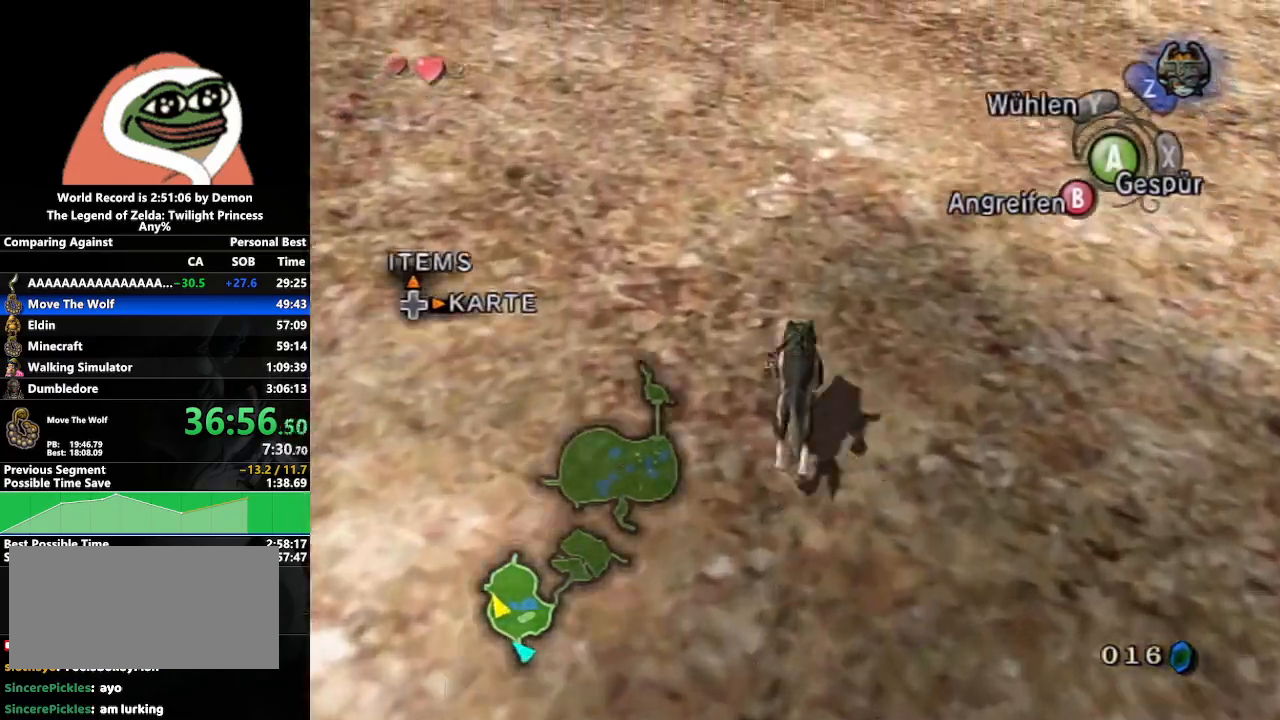
{"buttons": [], "left_stick": "up", "right_stick": "center", "events": []}
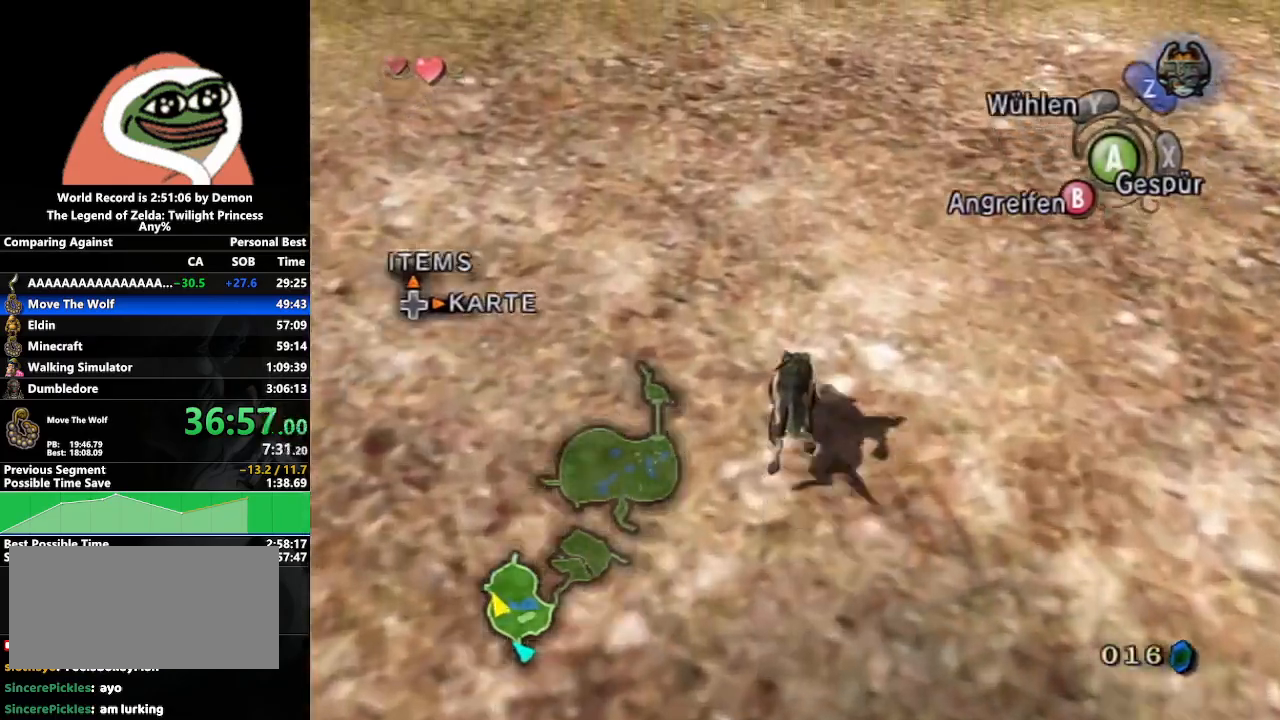
{"buttons": [], "left_stick": "up", "right_stick": "center", "events": []}
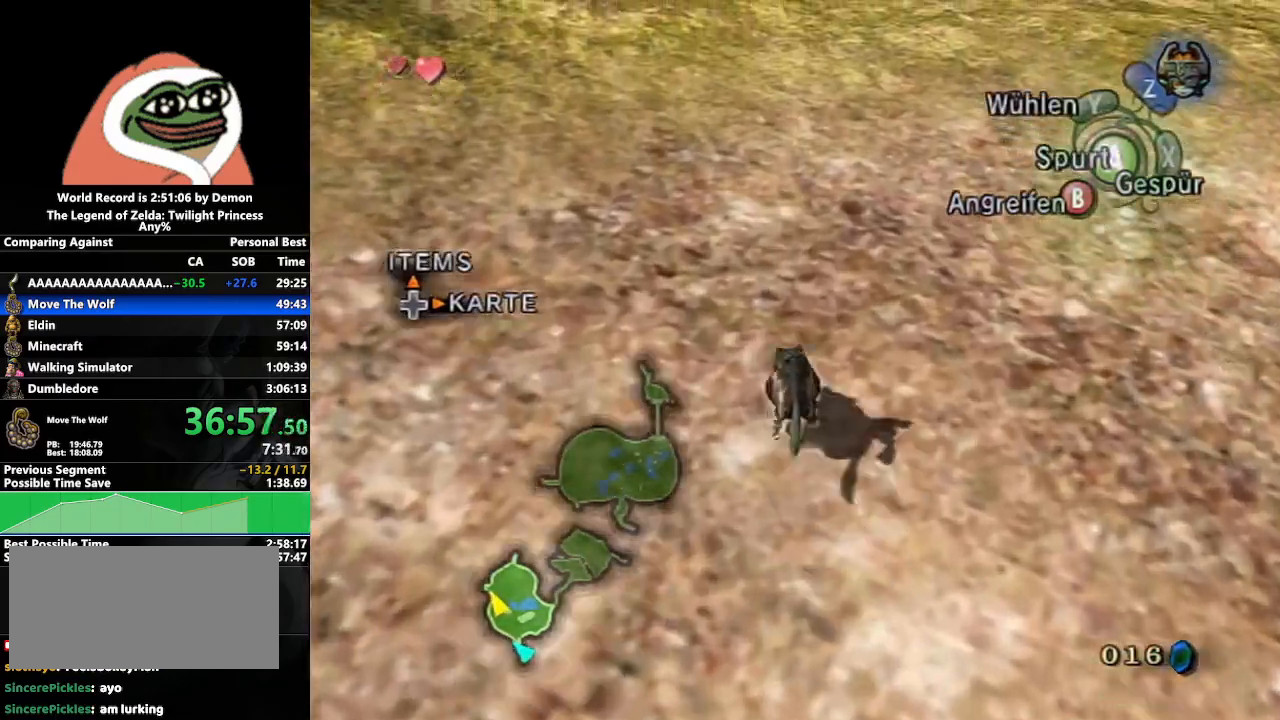
{"buttons": ["A"], "left_stick": "up", "right_stick": "center", "events": [[333, "A", "down"], [417, "A", "up"], [483, "A", "down"]]}
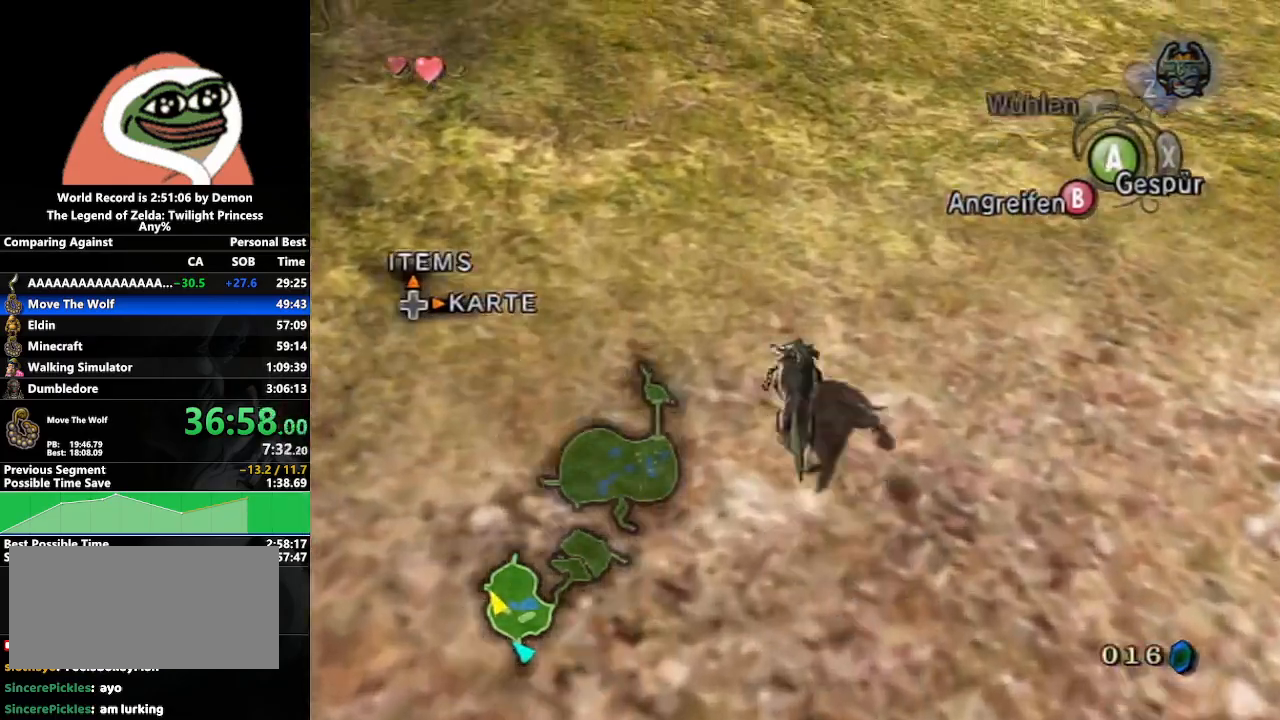
{"buttons": [], "left_stick": "up", "right_stick": "center", "events": [[67, "A", "up"], [317, "left_stick", "up-right"], [433, "left_stick", "up"]]}
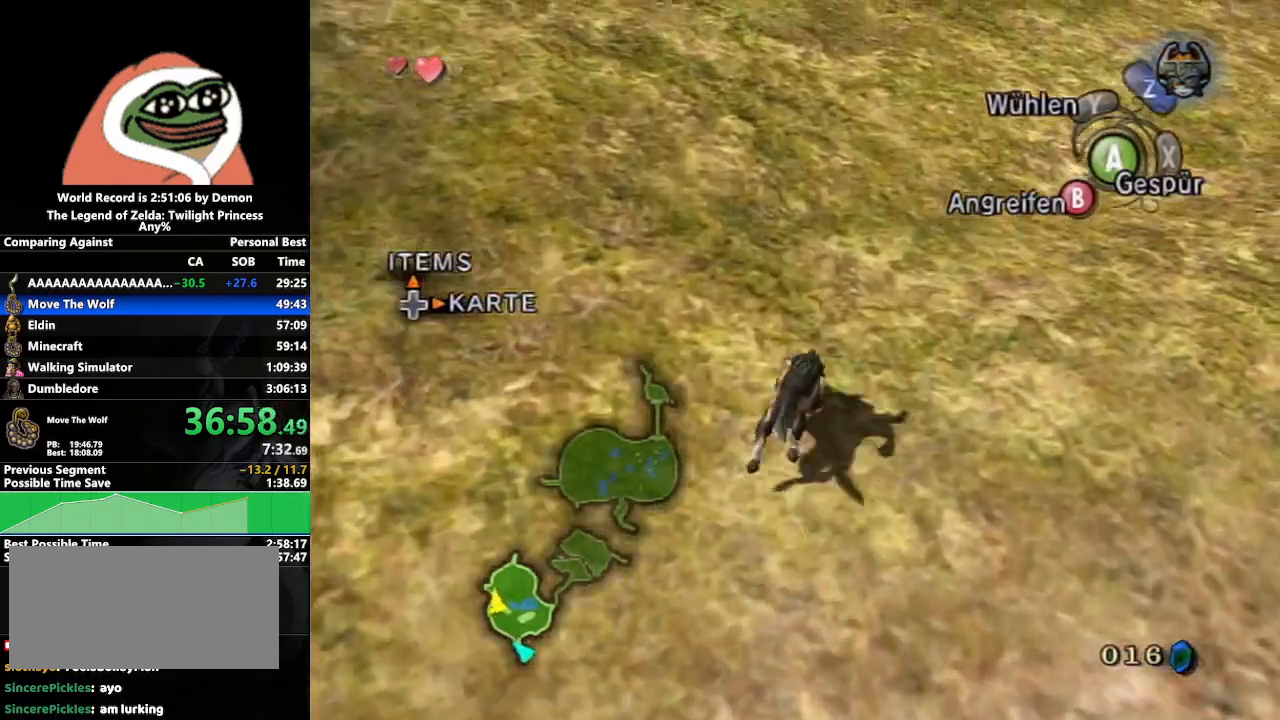
{"buttons": [], "left_stick": "up", "right_stick": "center", "events": []}
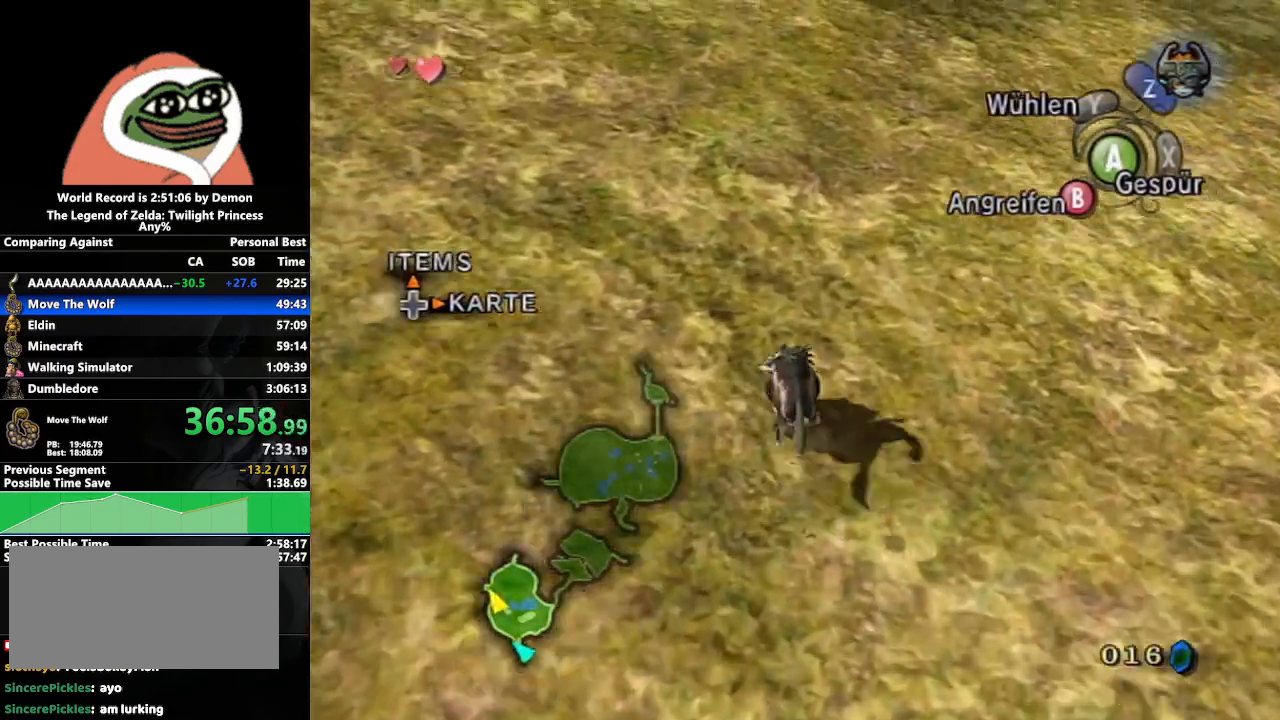
{"buttons": [], "left_stick": "up", "right_stick": "center", "events": []}
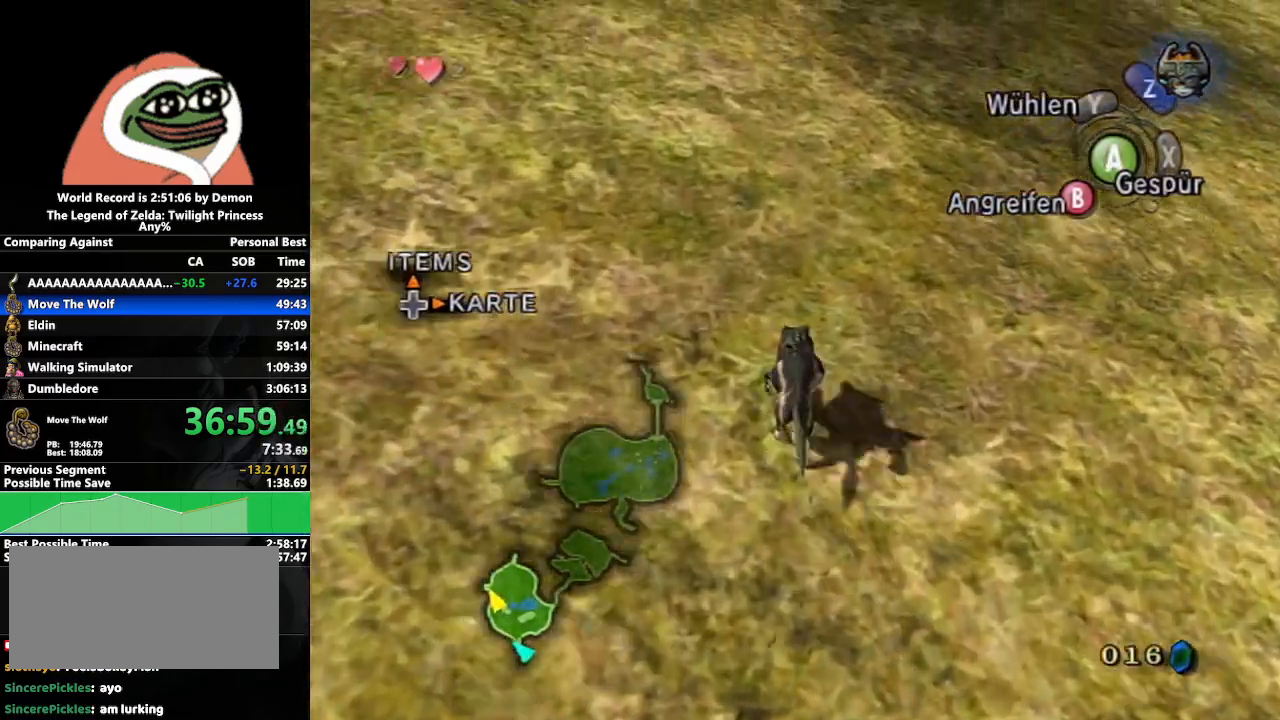
{"buttons": ["A"], "left_stick": "up", "right_stick": "center", "events": [[317, "A", "down"], [400, "A", "up"], [483, "A", "down"]]}
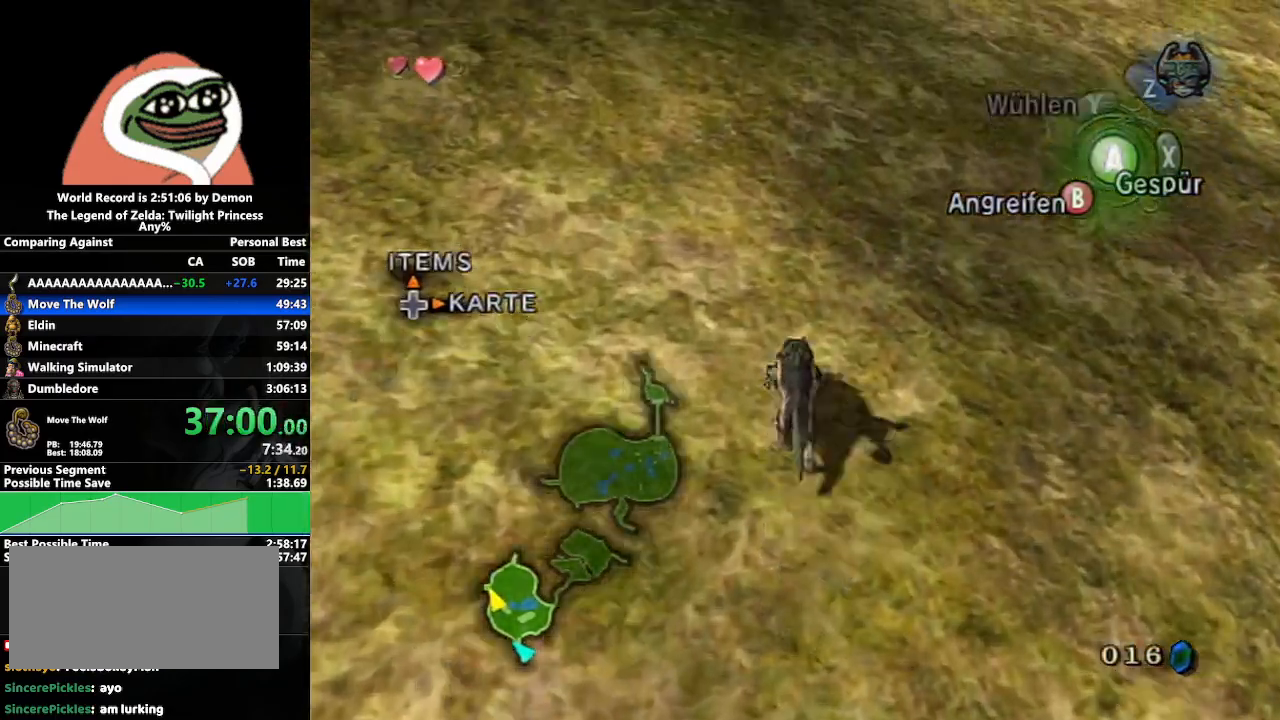
{"buttons": [], "left_stick": "up", "right_stick": "center", "events": [[33, "A", "up"], [133, "A", "down"], [200, "A", "up"], [267, "A", "down"], [350, "A", "up"]]}
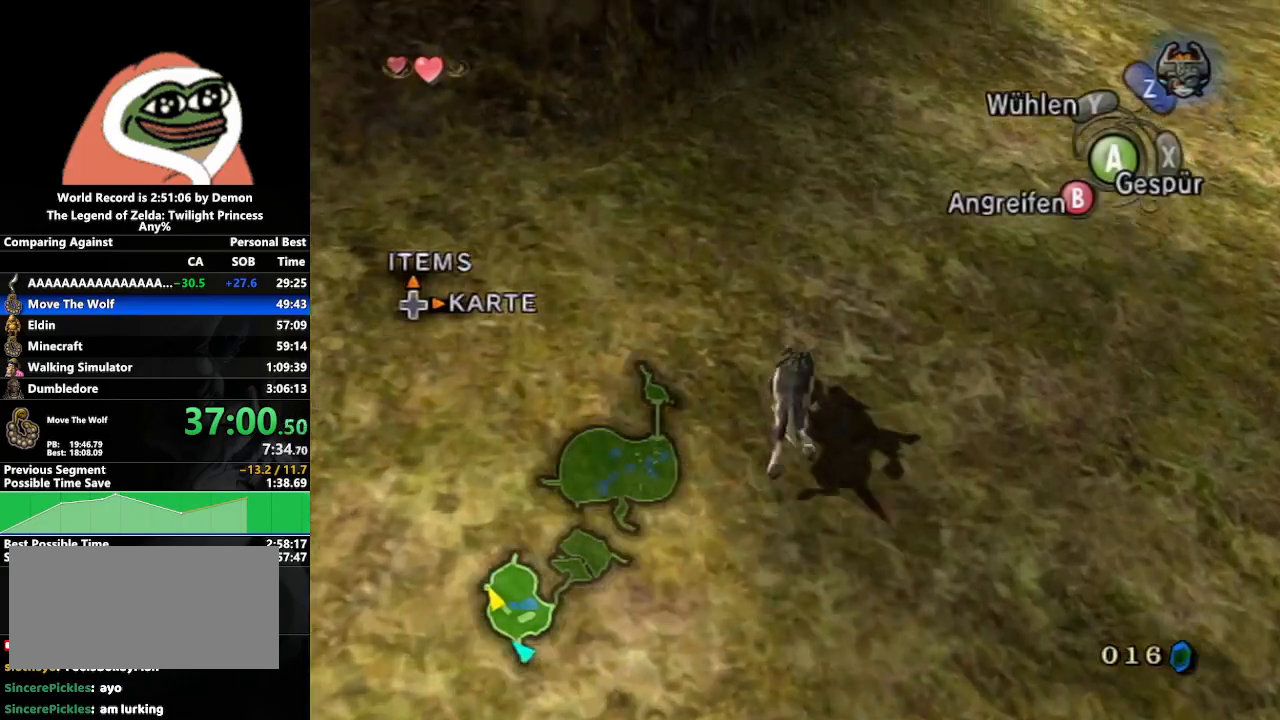
{"buttons": [], "left_stick": "up-right", "right_stick": "center", "events": [[100, "right_stick", "up"], [250, "right_stick", "center"], [283, "left_stick", "up-right"]]}
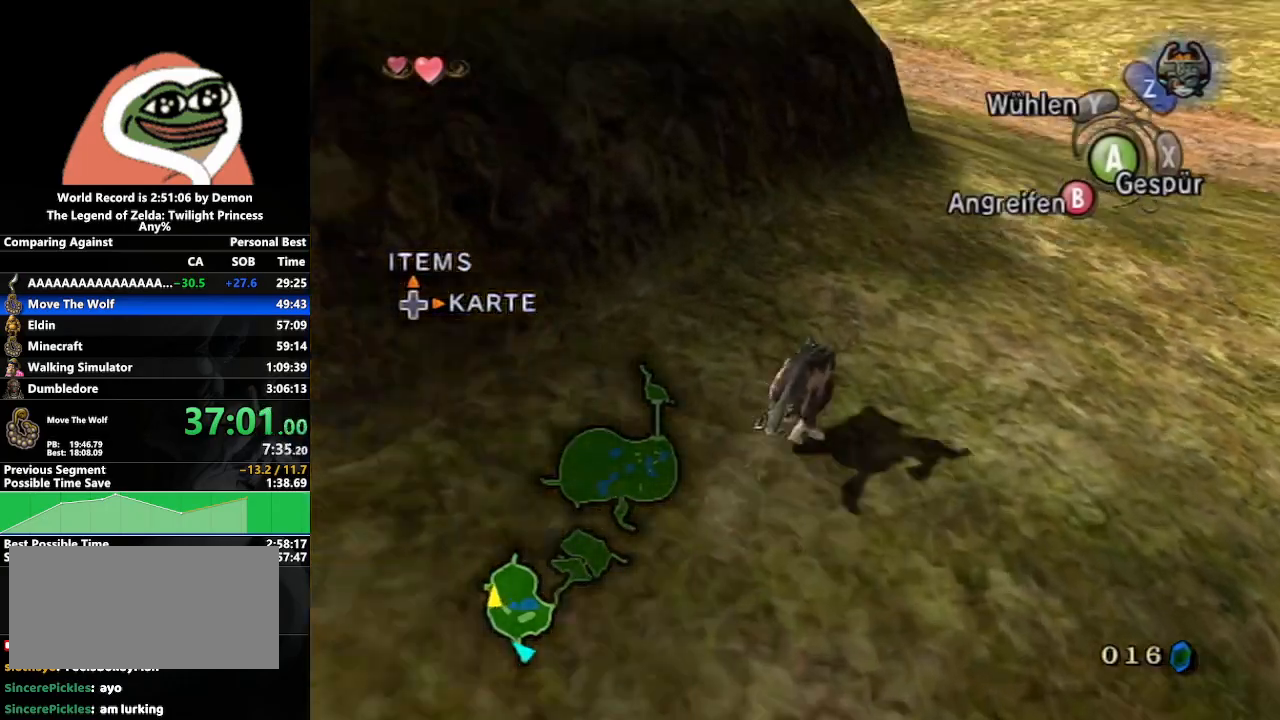
{"buttons": [], "left_stick": "up", "right_stick": "center", "events": [[33, "left_stick", "up"], [300, "A", "down"], [367, "A", "up"], [433, "A", "down"], [483, "A", "up"]]}
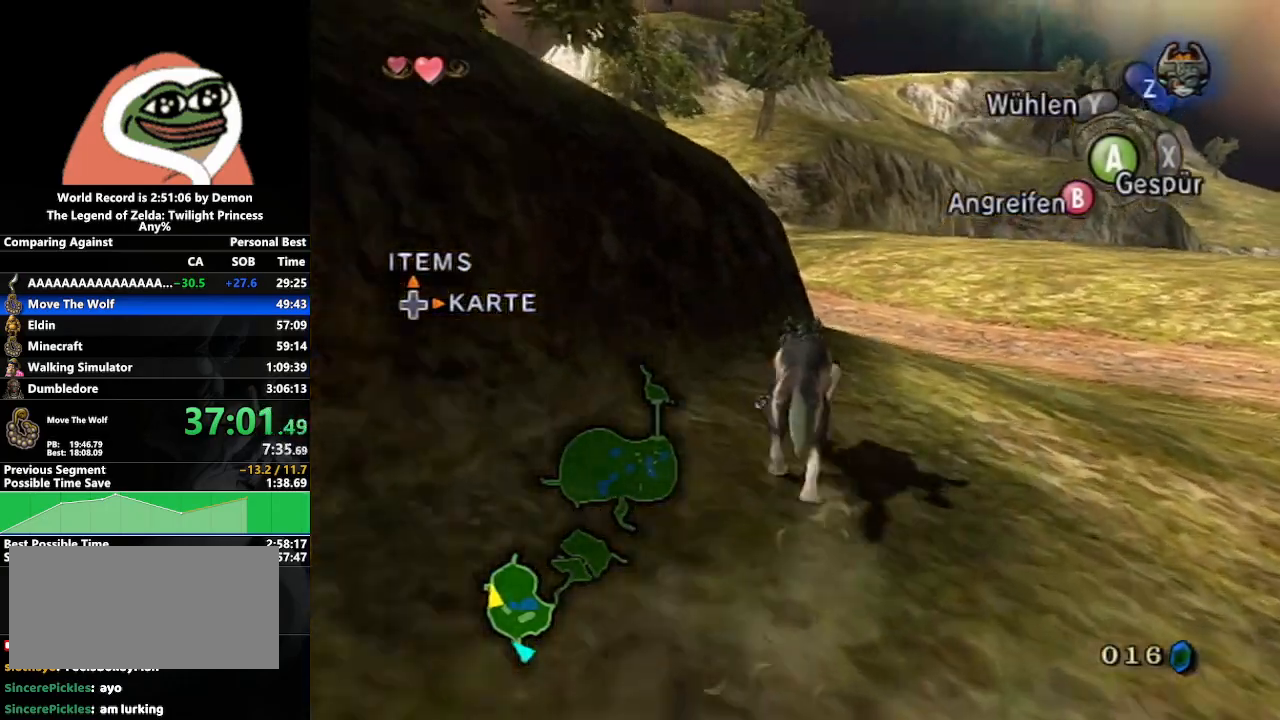
{"buttons": [], "left_stick": "up", "right_stick": "center", "events": [[67, "A", "down"], [167, "A", "up"], [250, "A", "down"], [317, "A", "up"], [400, "A", "down"], [467, "A", "up"]]}
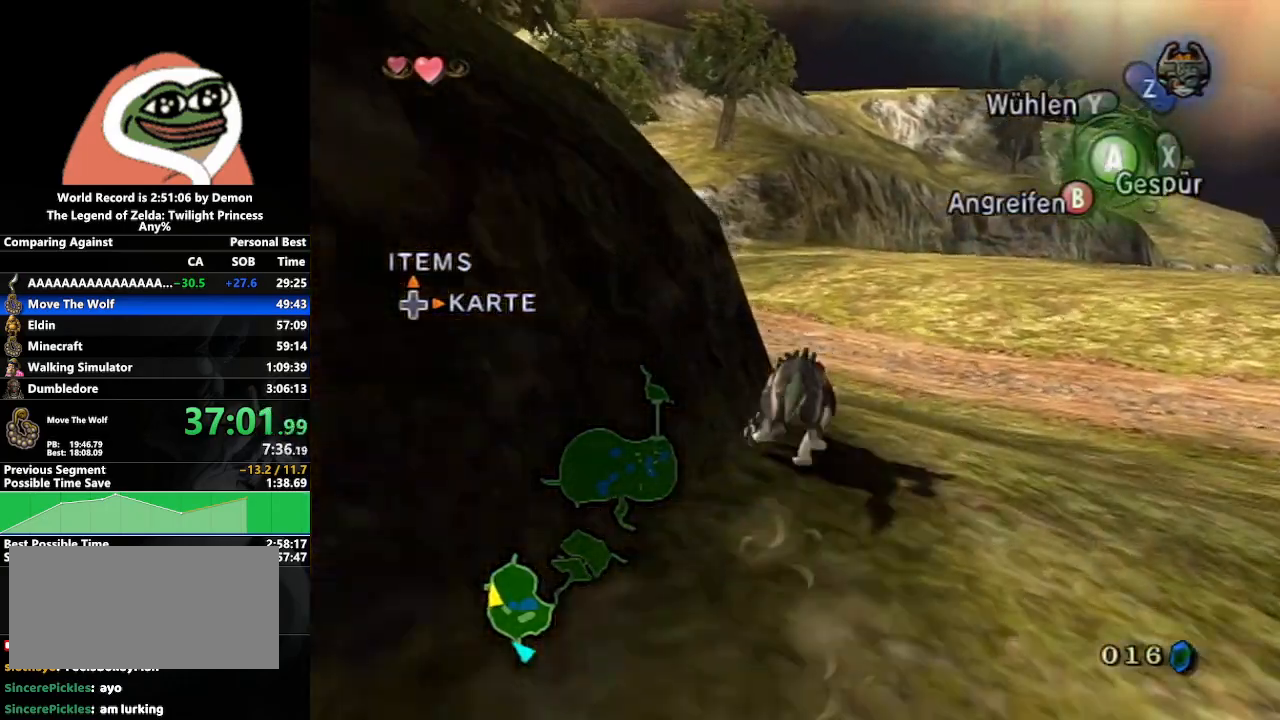
{"buttons": [], "left_stick": "up", "right_stick": "down-right", "events": [[50, "A", "down"], [117, "A", "up"], [500, "right_stick", "down-right"]]}
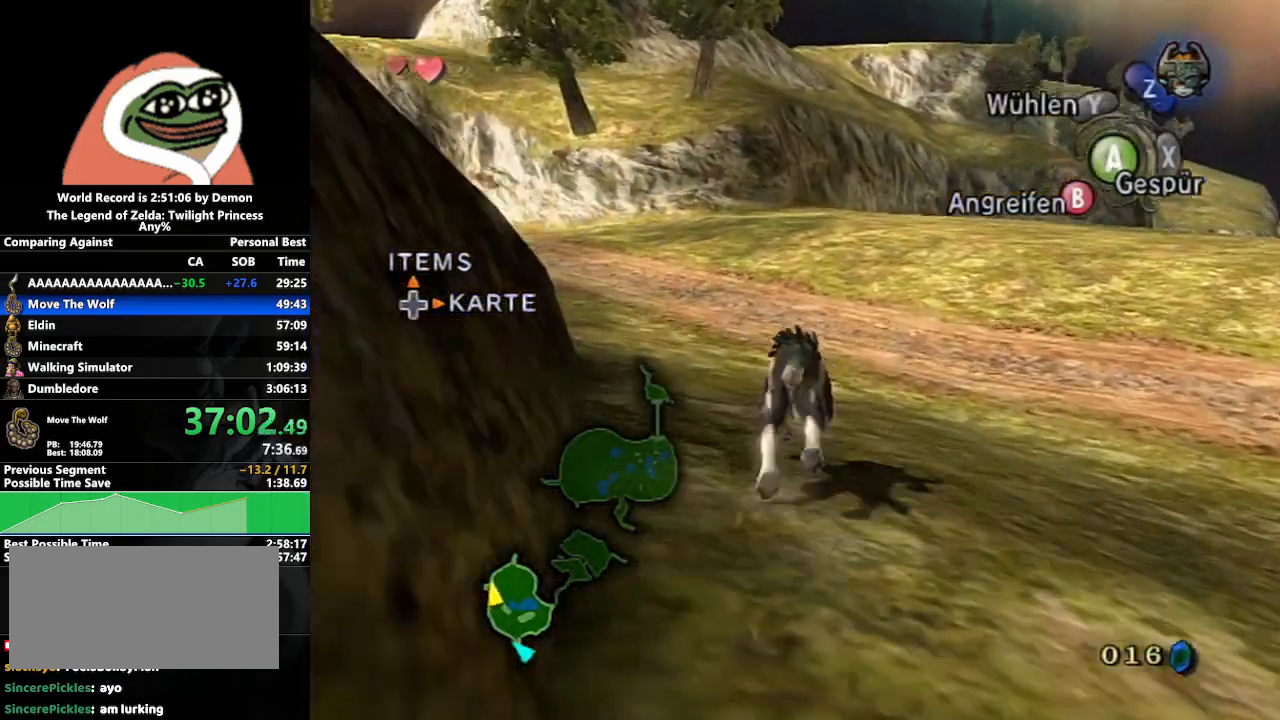
{"buttons": [], "left_stick": "up", "right_stick": "center", "events": [[183, "right_stick", "center"], [283, "right_stick", "down-right"], [450, "right_stick", "center"]]}
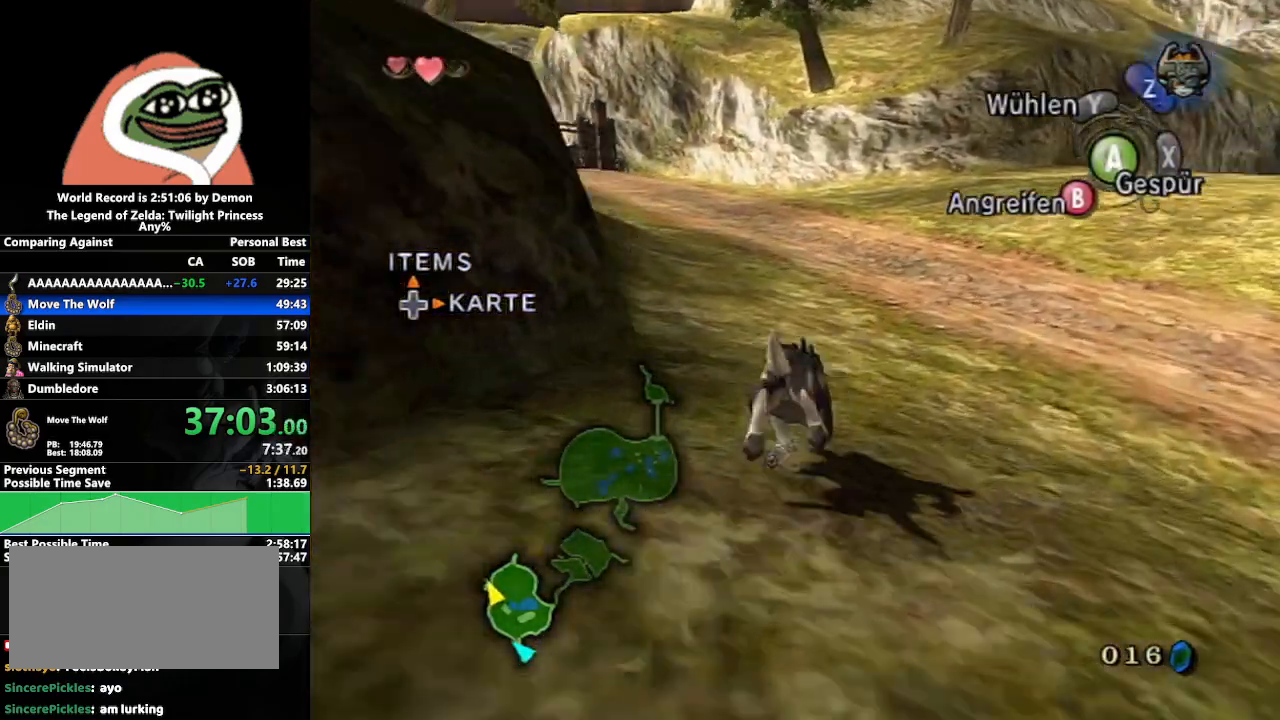
{"buttons": [], "left_stick": "up", "right_stick": "center", "events": [[33, "right_stick", "down-right"], [217, "right_stick", "center"], [283, "right_stick", "down-right"], [433, "right_stick", "center"]]}
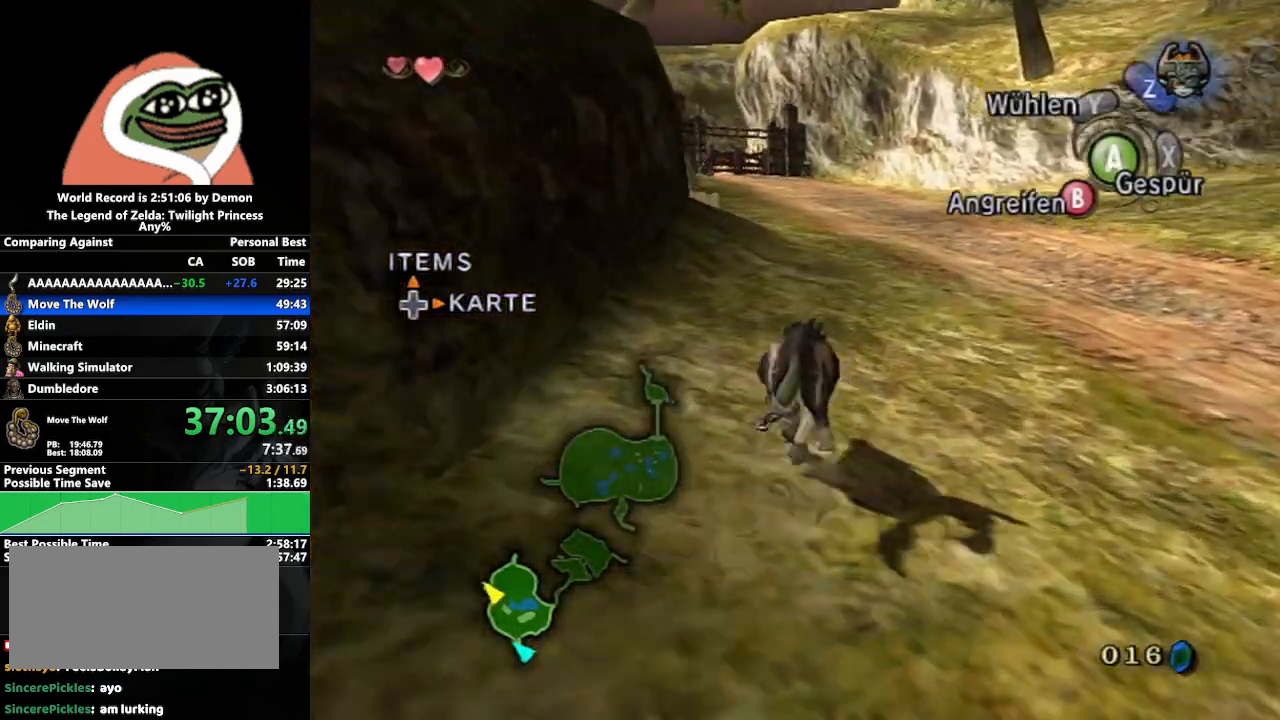
{"buttons": ["A"], "left_stick": "up", "right_stick": "center", "events": [[183, "A", "down"], [217, "A", "up"], [300, "A", "down"], [350, "A", "up"], [450, "A", "down"]]}
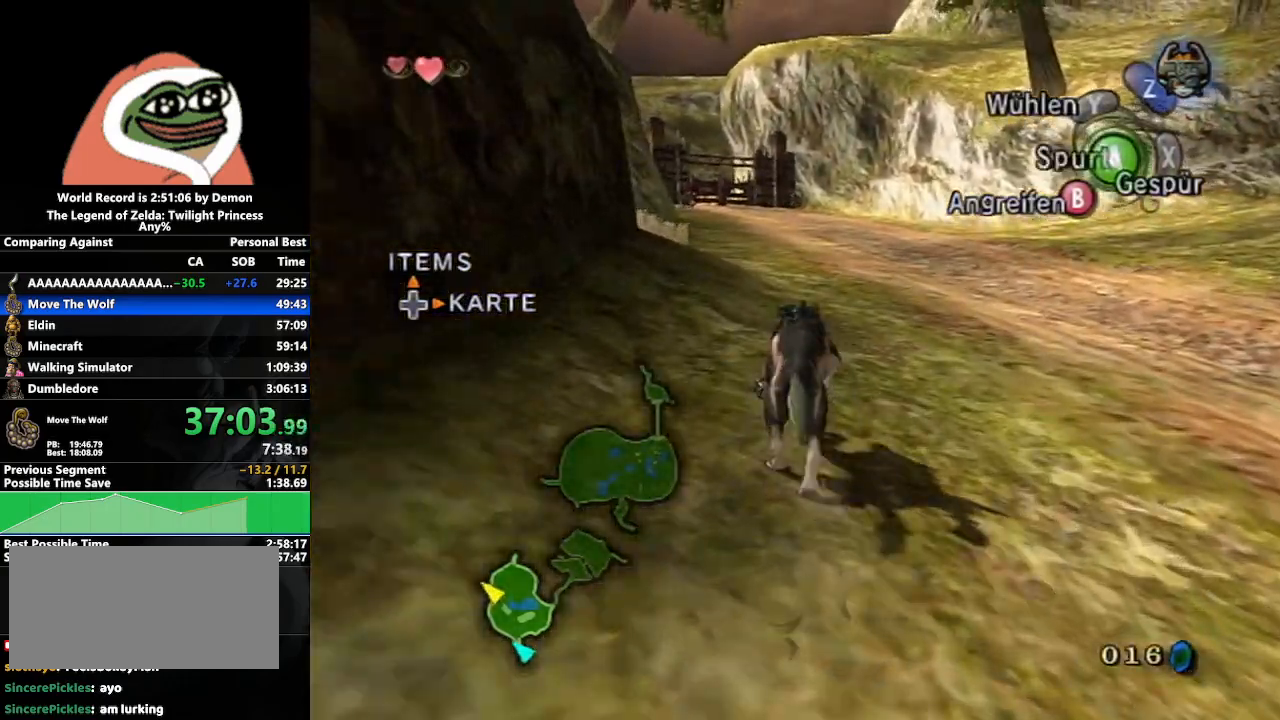
{"buttons": [], "left_stick": "up", "right_stick": "center", "events": [[33, "A", "up"], [100, "A", "down"], [183, "A", "up"]]}
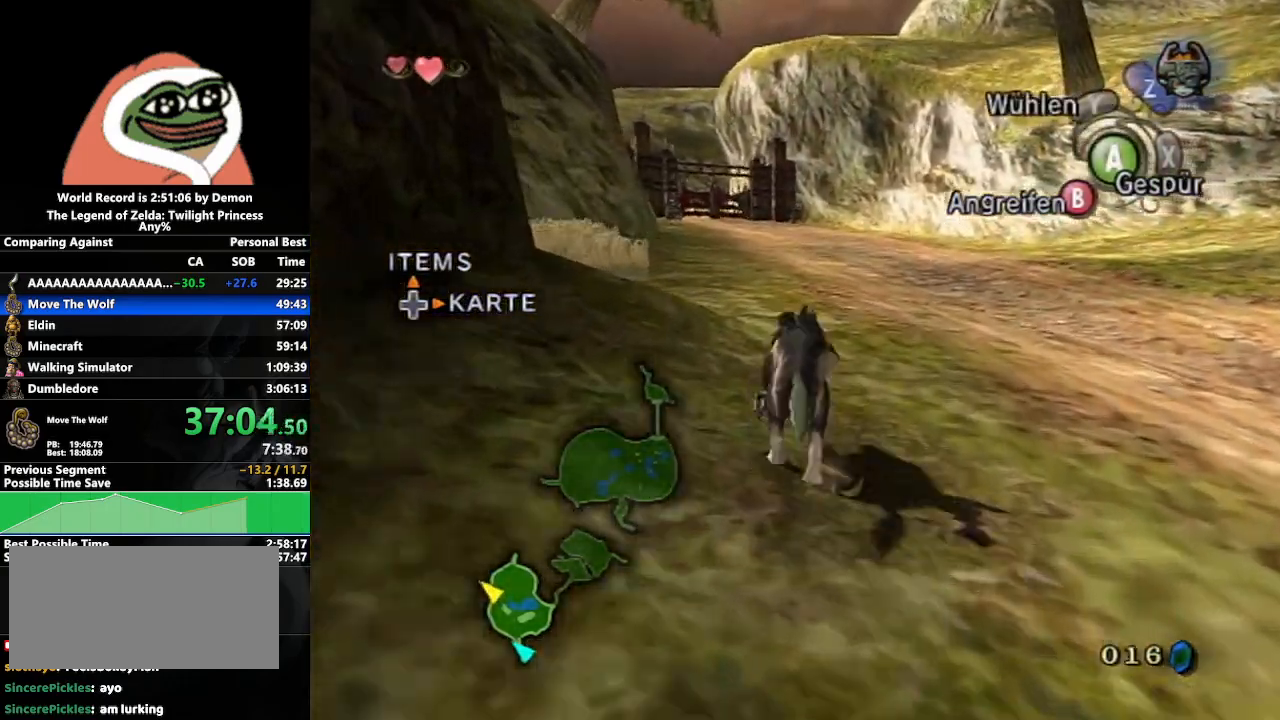
{"buttons": [], "left_stick": "up", "right_stick": "center", "events": []}
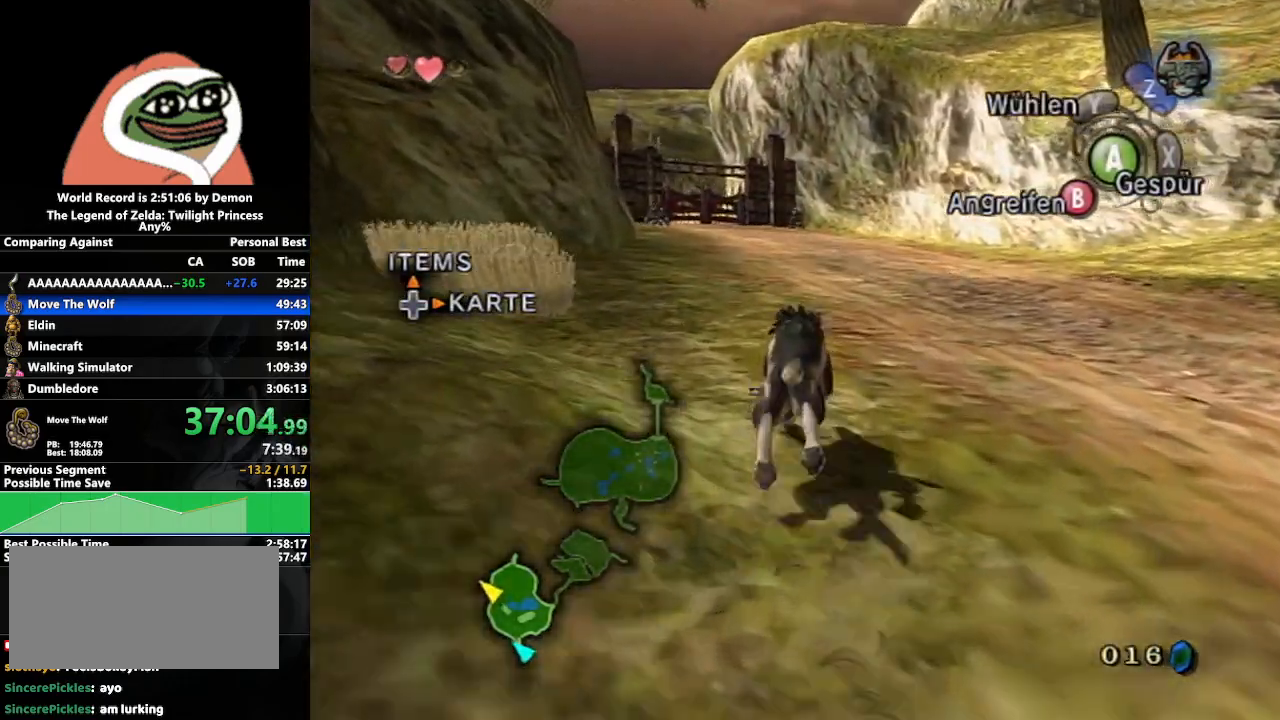
{"buttons": [], "left_stick": "up", "right_stick": "center", "events": [[417, "A", "down"], [467, "A", "up"]]}
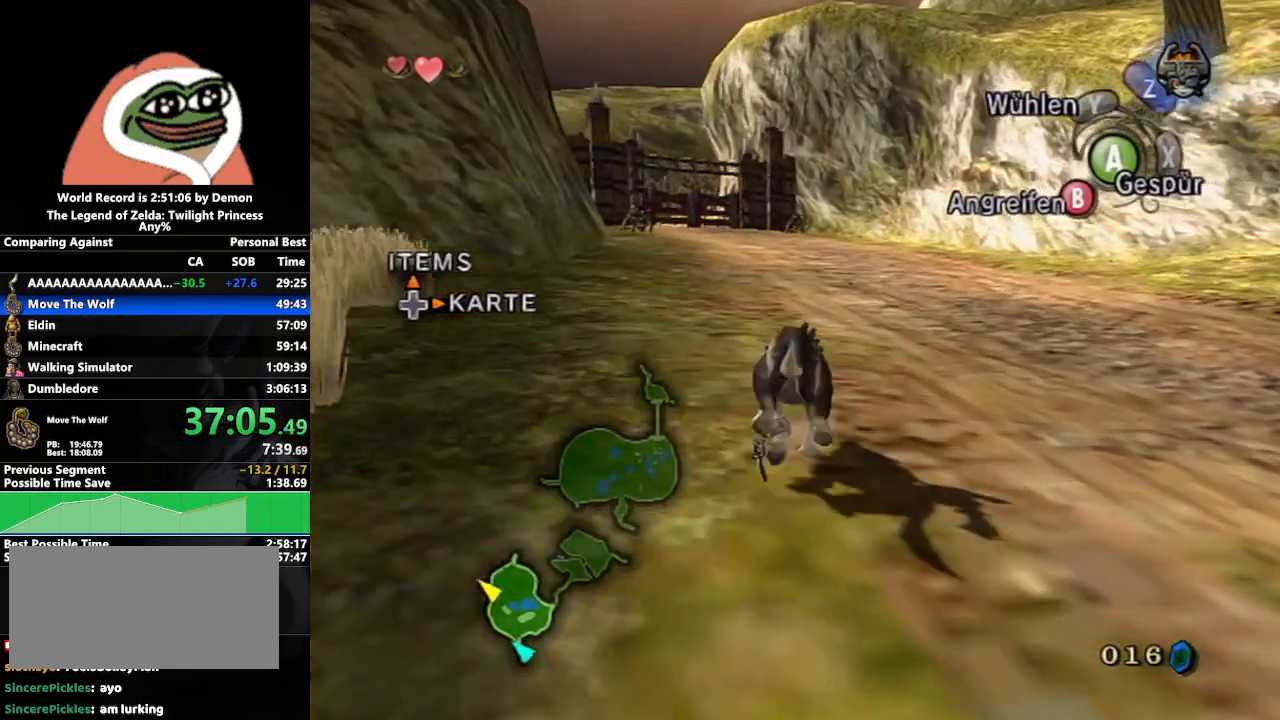
{"buttons": [], "left_stick": "up", "right_stick": "center", "events": [[67, "A", "down"], [150, "A", "up"], [233, "A", "down"], [283, "A", "up"], [400, "A", "down"], [433, "A", "up"]]}
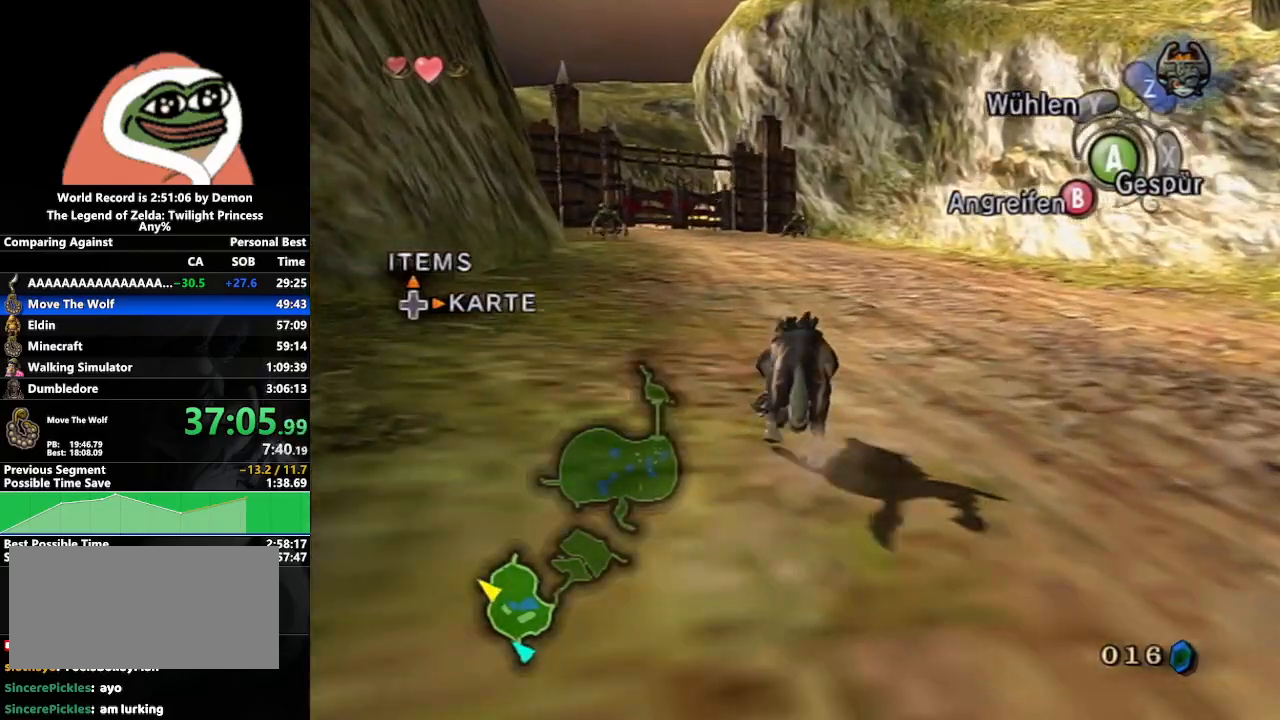
{"buttons": ["A"], "left_stick": "up", "right_stick": "center", "events": [[17, "A", "down"], [83, "A", "up"], [183, "A", "down"], [250, "A", "up"], [317, "A", "down"], [400, "A", "up"], [483, "A", "down"]]}
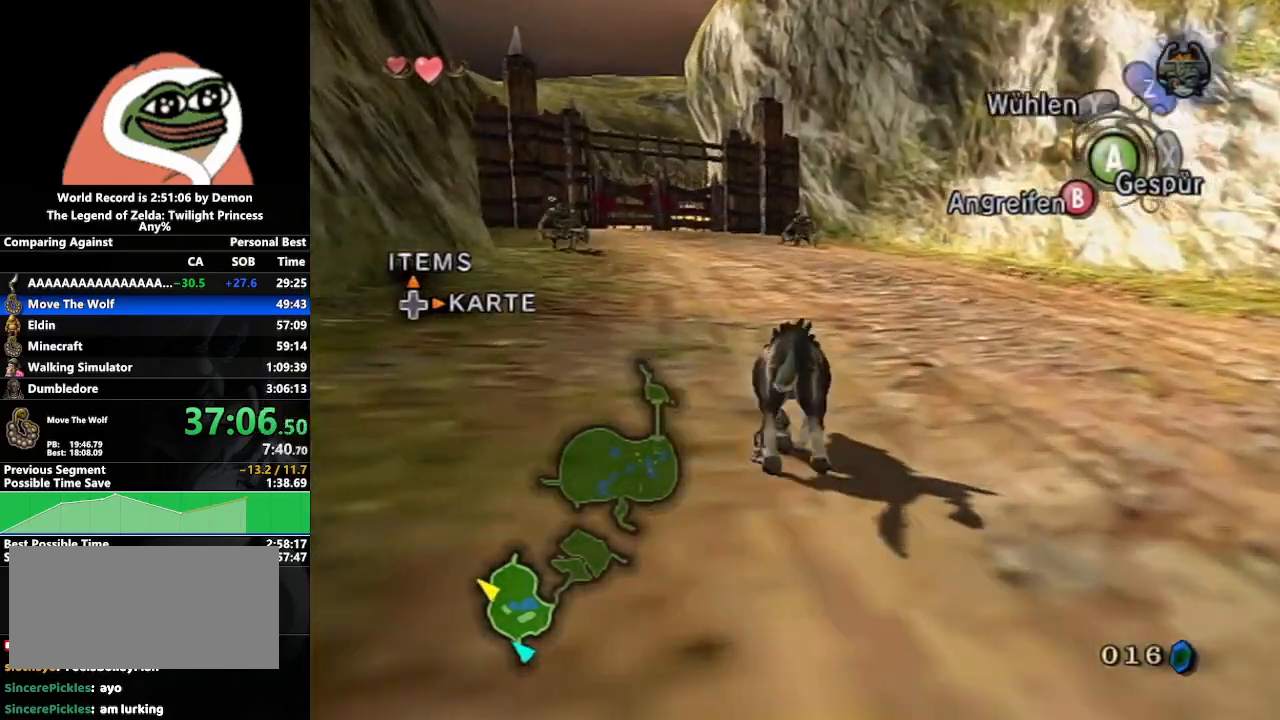
{"buttons": [], "left_stick": "up", "right_stick": "center", "events": [[33, "A", "up"], [117, "A", "down"], [217, "A", "up"]]}
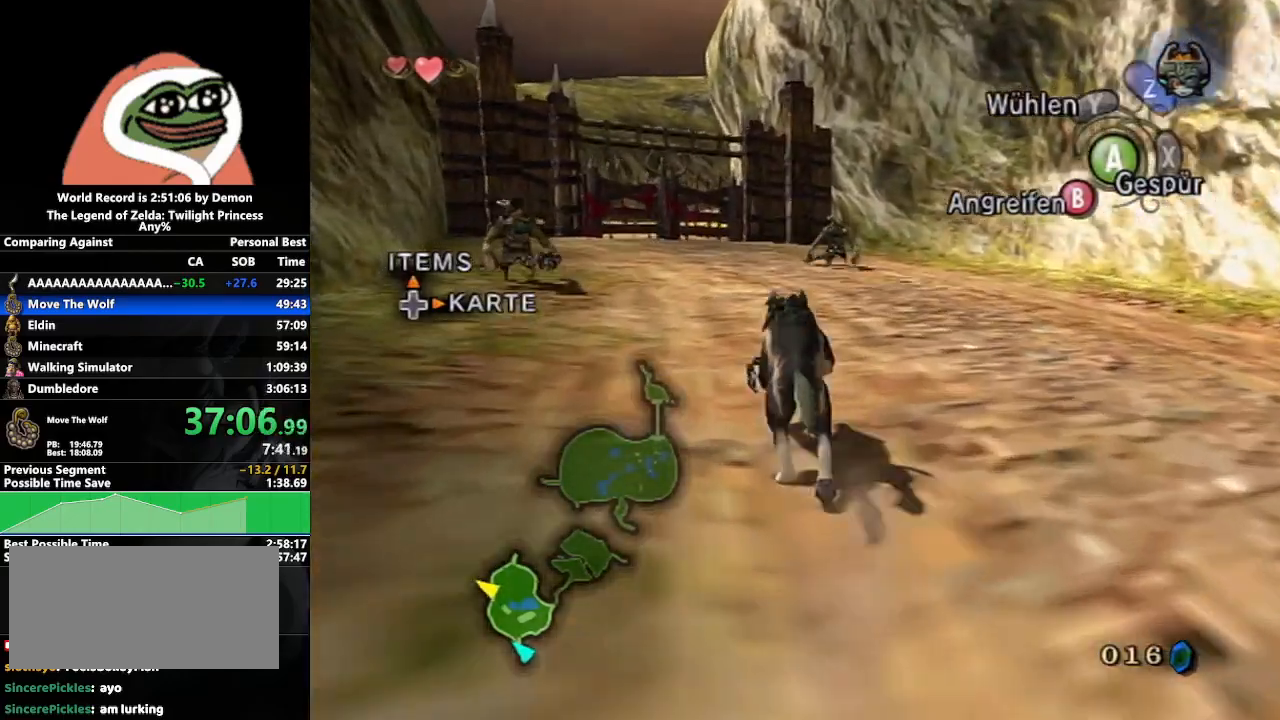
{"buttons": ["B"], "left_stick": "center", "right_stick": "center", "events": [[433, "B", "down"], [500, "left_stick", "center"]]}
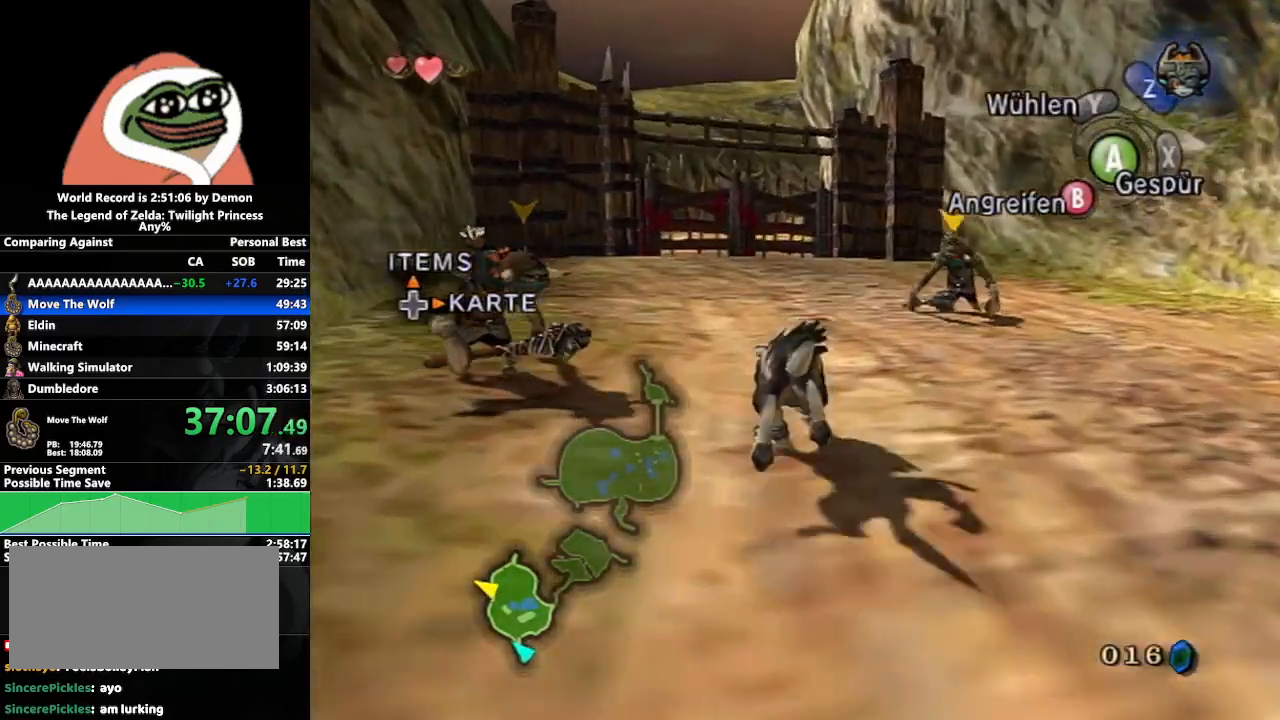
{"buttons": ["B"], "left_stick": "center", "right_stick": "center", "events": [[183, "left_stick", "up"], [317, "left_stick", "center"]]}
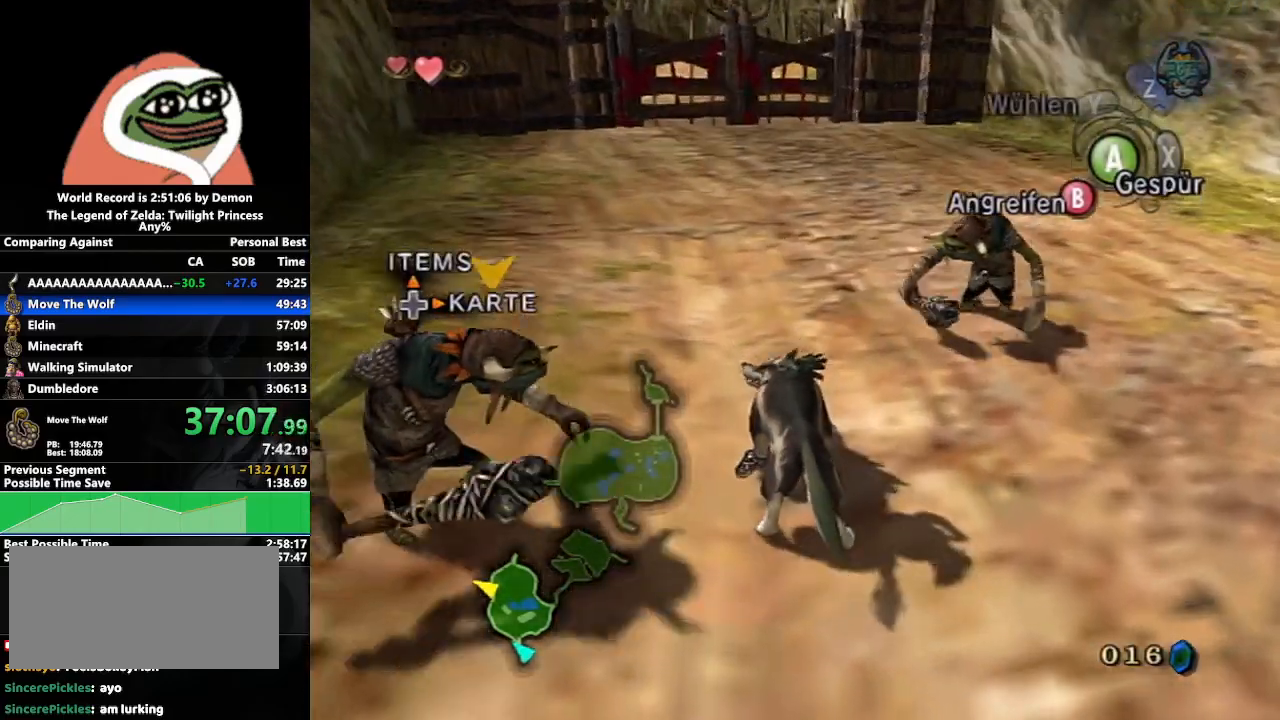
{"buttons": [], "left_stick": "center", "right_stick": "center", "events": [[167, "B", "up"]]}
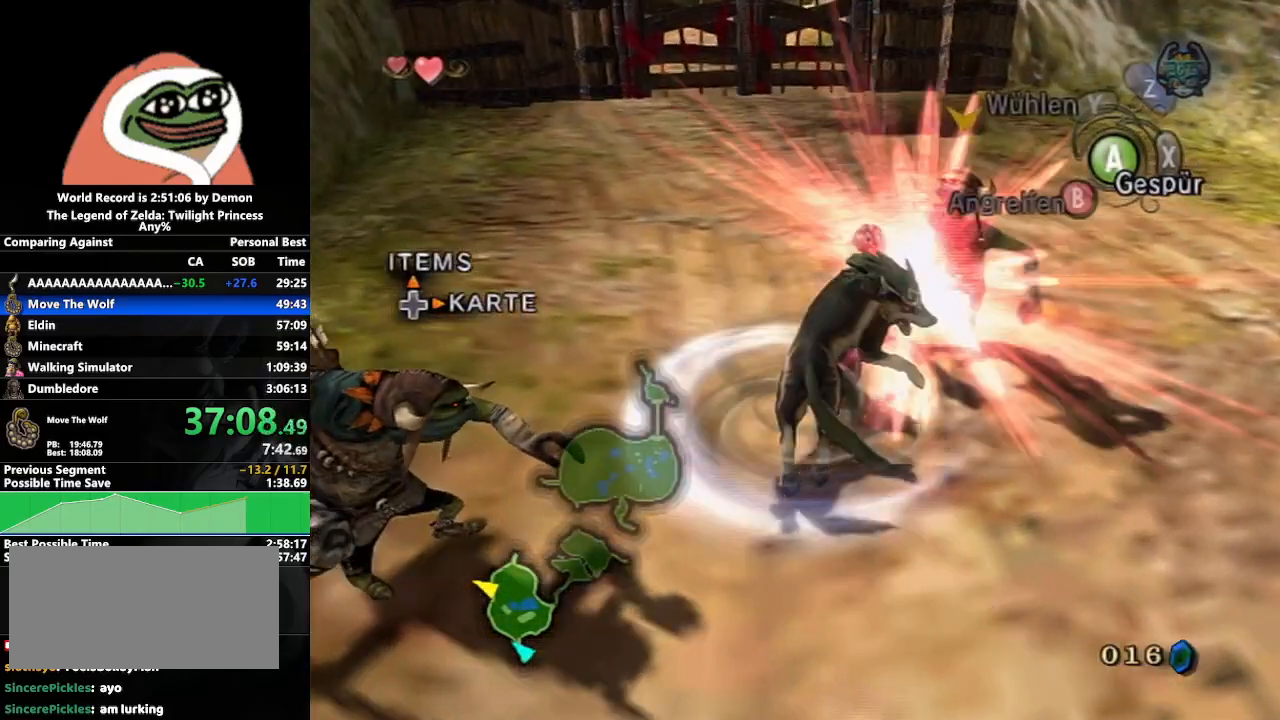
{"buttons": [], "left_stick": "up", "right_stick": "center", "events": [[183, "left_stick", "up"]]}
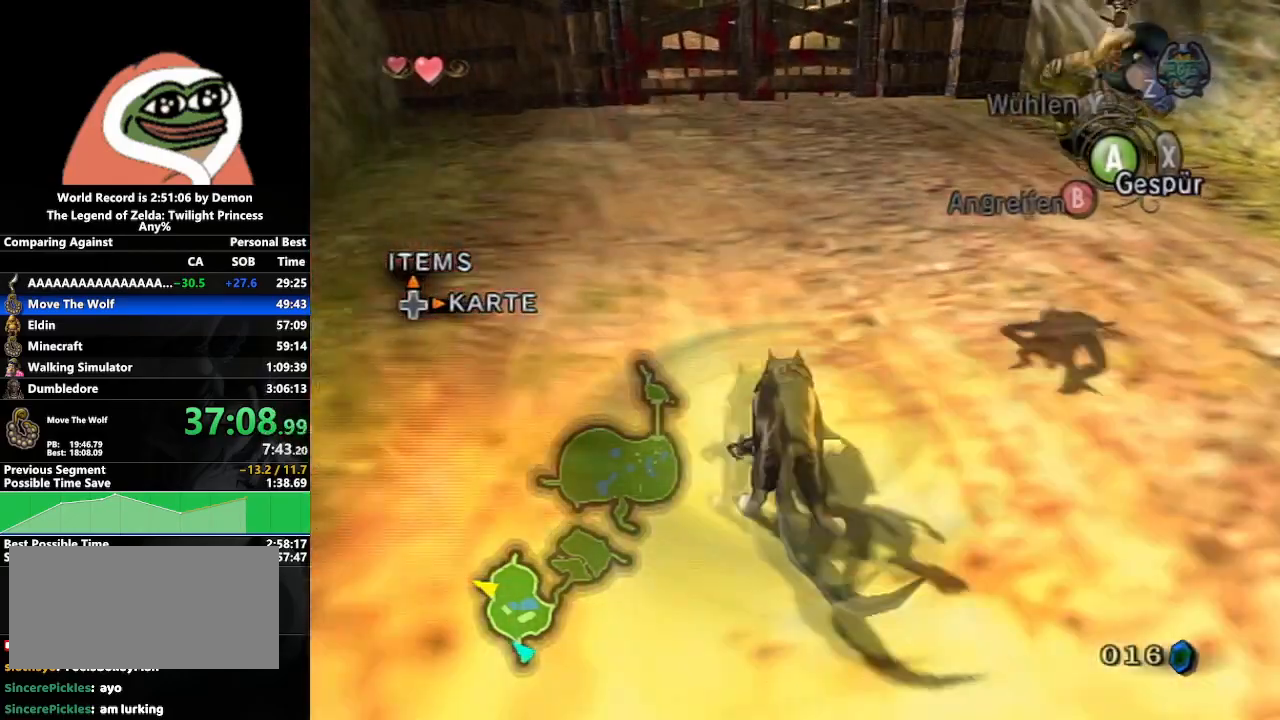
{"buttons": ["A"], "left_stick": "up", "right_stick": "center", "events": [[167, "A", "down"], [233, "A", "up"], [317, "A", "down"], [400, "A", "up"], [467, "A", "down"]]}
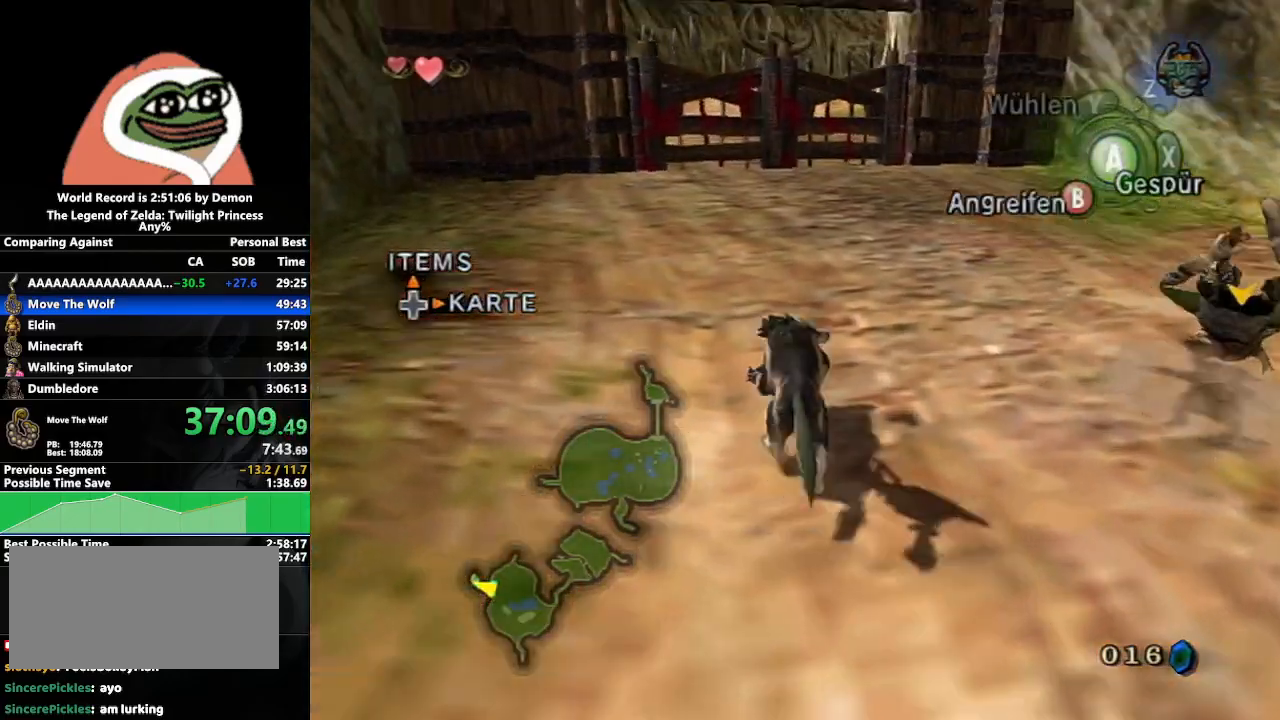
{"buttons": [], "left_stick": "up", "right_stick": "center", "events": [[83, "A", "up"]]}
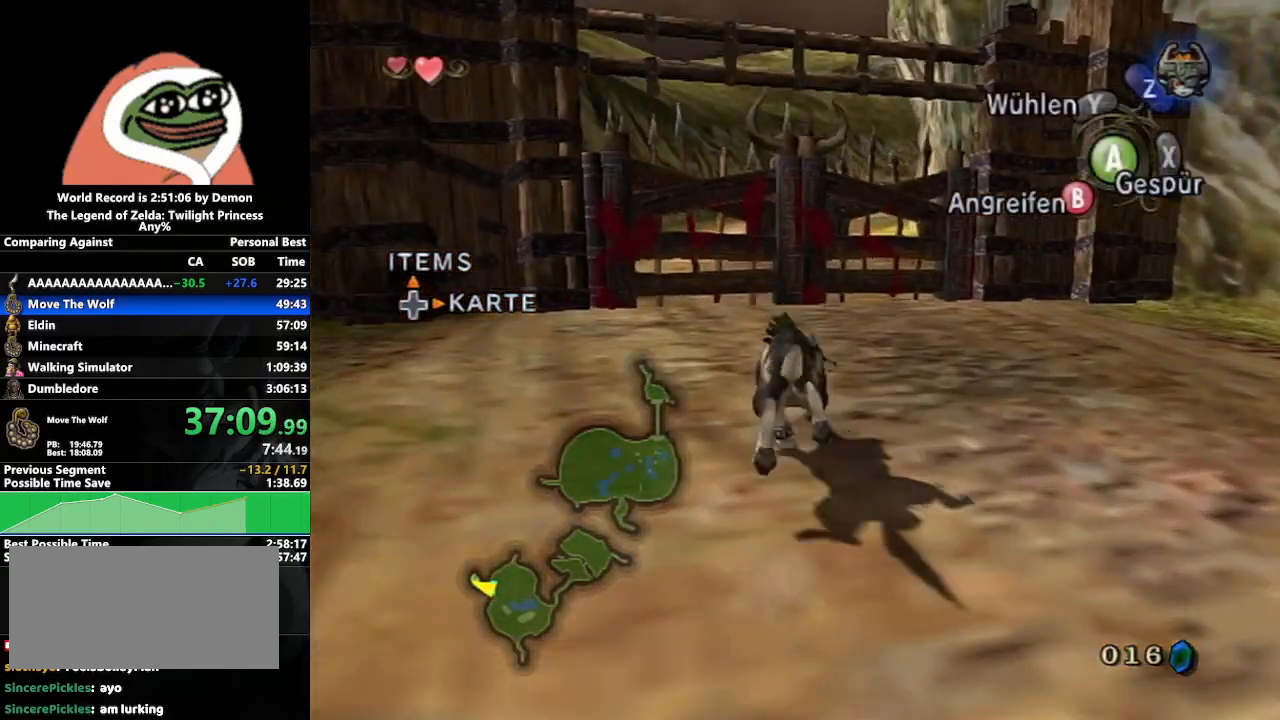
{"buttons": [], "left_stick": "center", "right_stick": "center", "events": [[367, "right_stick", "up"], [383, "left_stick", "center"], [500, "right_stick", "center"]]}
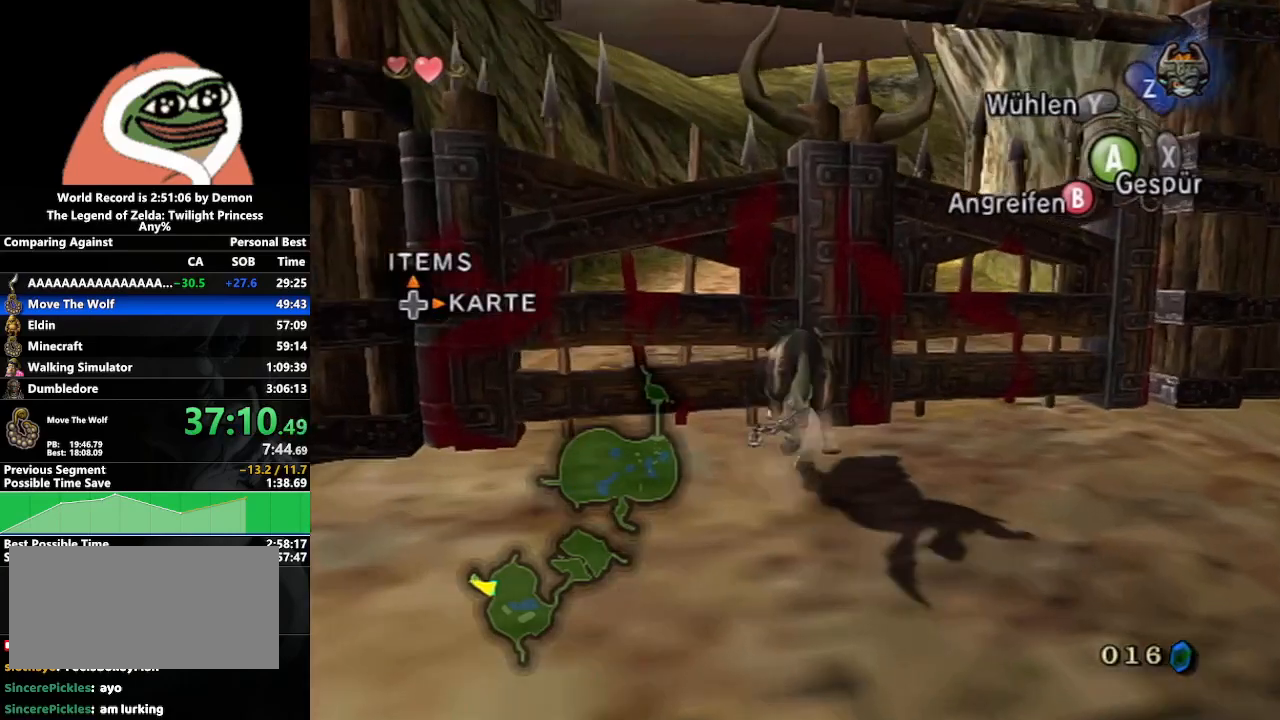
{"buttons": [], "left_stick": "right", "right_stick": "center", "events": [[50, "left_stick", "right"]]}